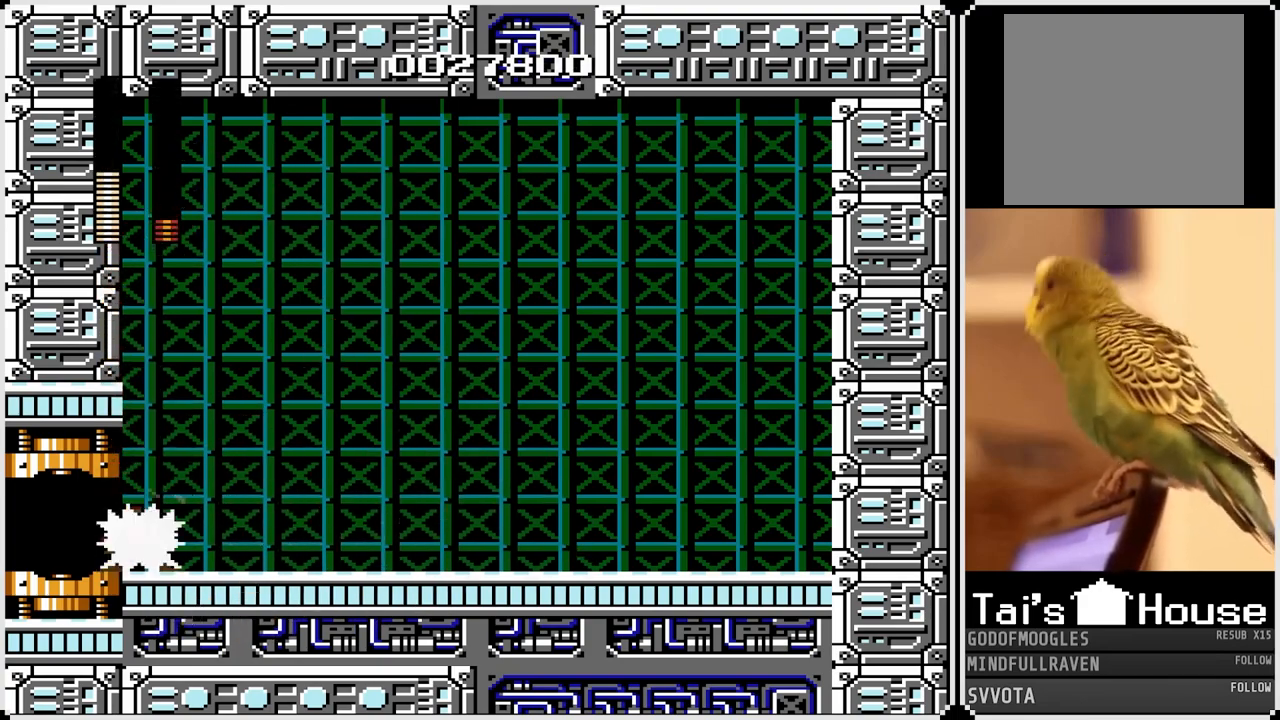
Gameplay with a controller (PlayStation layout); each line is a JSON object with the inputs held at the frame after it. "events" lists button and stick changes between this image and that frame as [ms after this image, input, new state], when the widget could be followed in between.
{"buttons": ["DPAD_RIGHT"], "left_stick": "center", "right_stick": "center", "events": [[233, "DPAD_LEFT", "down"], [233, "DPAD_RIGHT", "up"], [250, "CROSS", "down"], [250, "SQUARE", "down"], [317, "CROSS", "up"], [367, "SQUARE", "up"], [383, "DPAD_LEFT", "up"], [383, "DPAD_RIGHT", "down"]]}
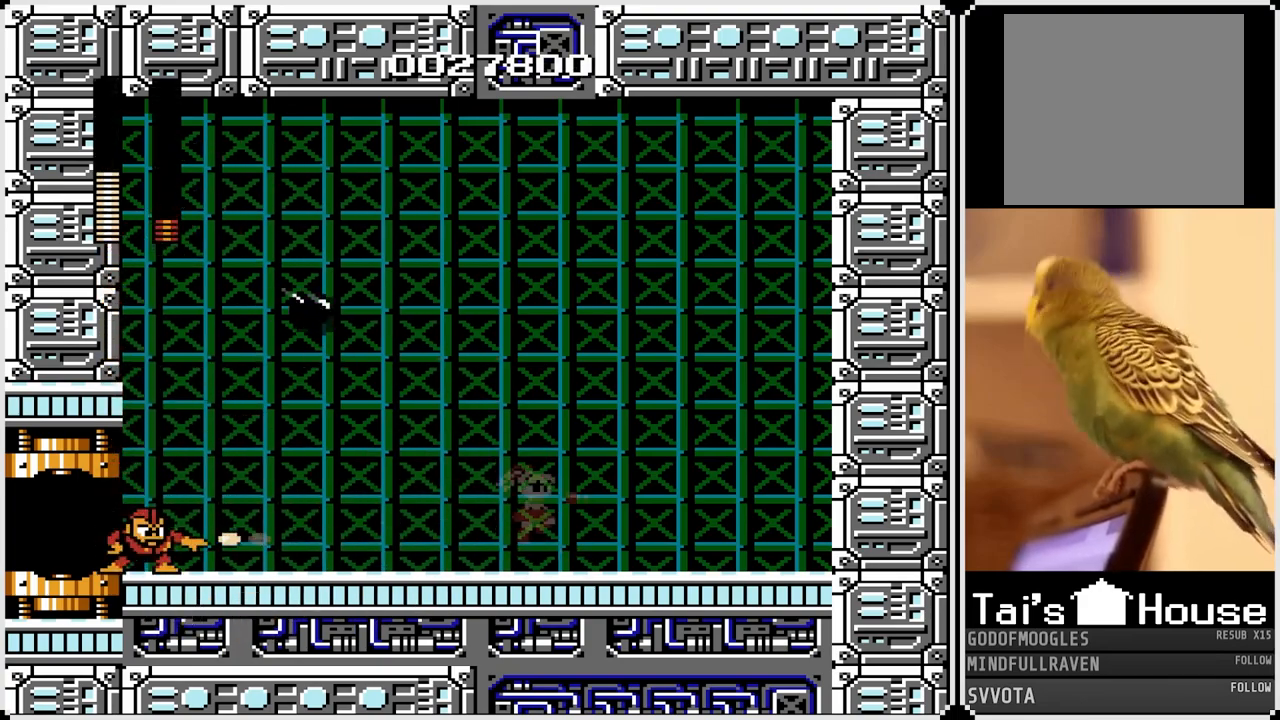
{"buttons": ["DPAD_RIGHT"], "left_stick": "center", "right_stick": "center", "events": [[300, "DPAD_LEFT", "down"], [300, "DPAD_RIGHT", "up"], [350, "CROSS", "down"], [367, "SQUARE", "down"], [450, "CROSS", "up"], [450, "DPAD_RIGHT", "down"], [467, "DPAD_LEFT", "up"], [467, "SQUARE", "up"]]}
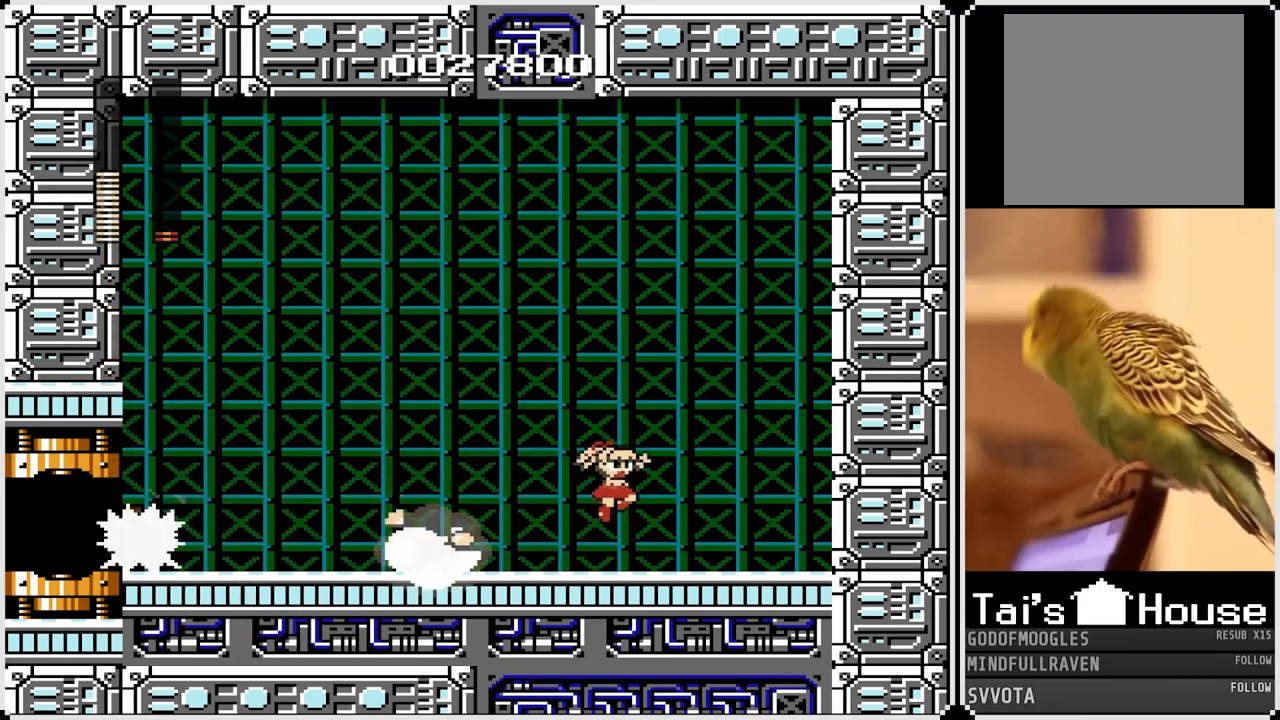
{"buttons": ["DPAD_LEFT"], "left_stick": "center", "right_stick": "center", "events": [[450, "DPAD_RIGHT", "up"], [467, "DPAD_LEFT", "down"]]}
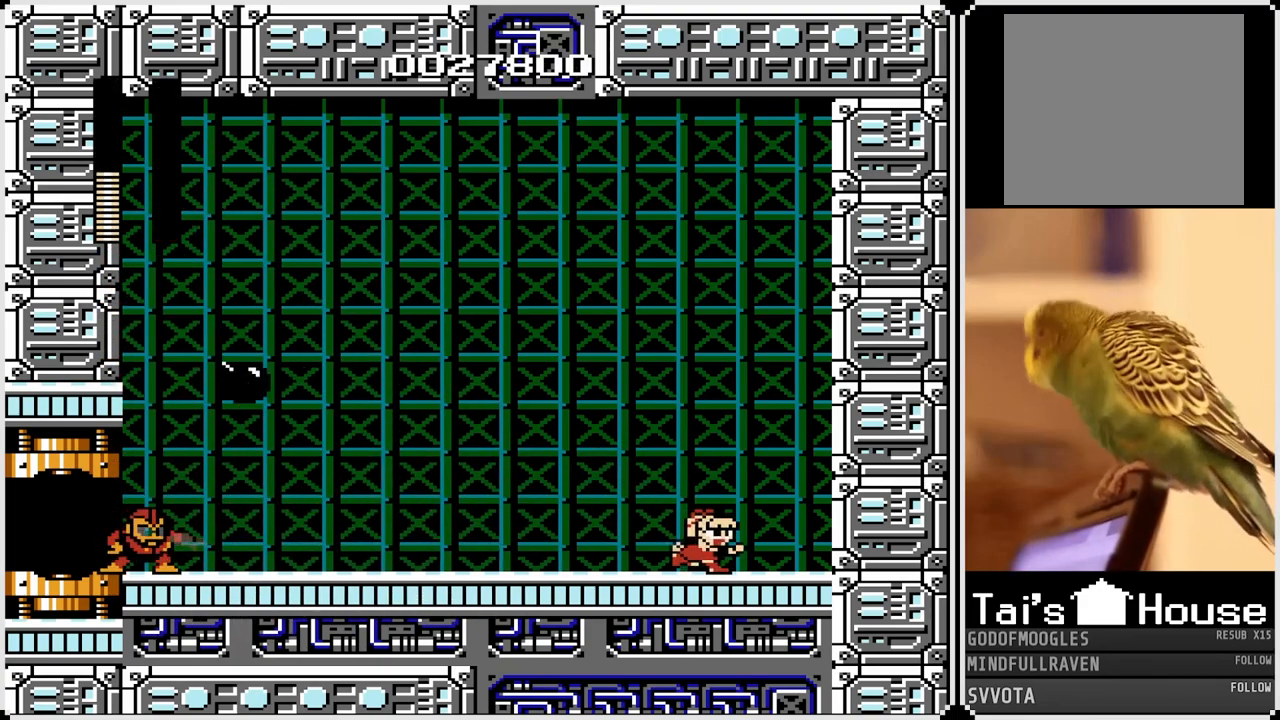
{"buttons": [], "left_stick": "center", "right_stick": "center", "events": [[300, "DPAD_LEFT", "up"]]}
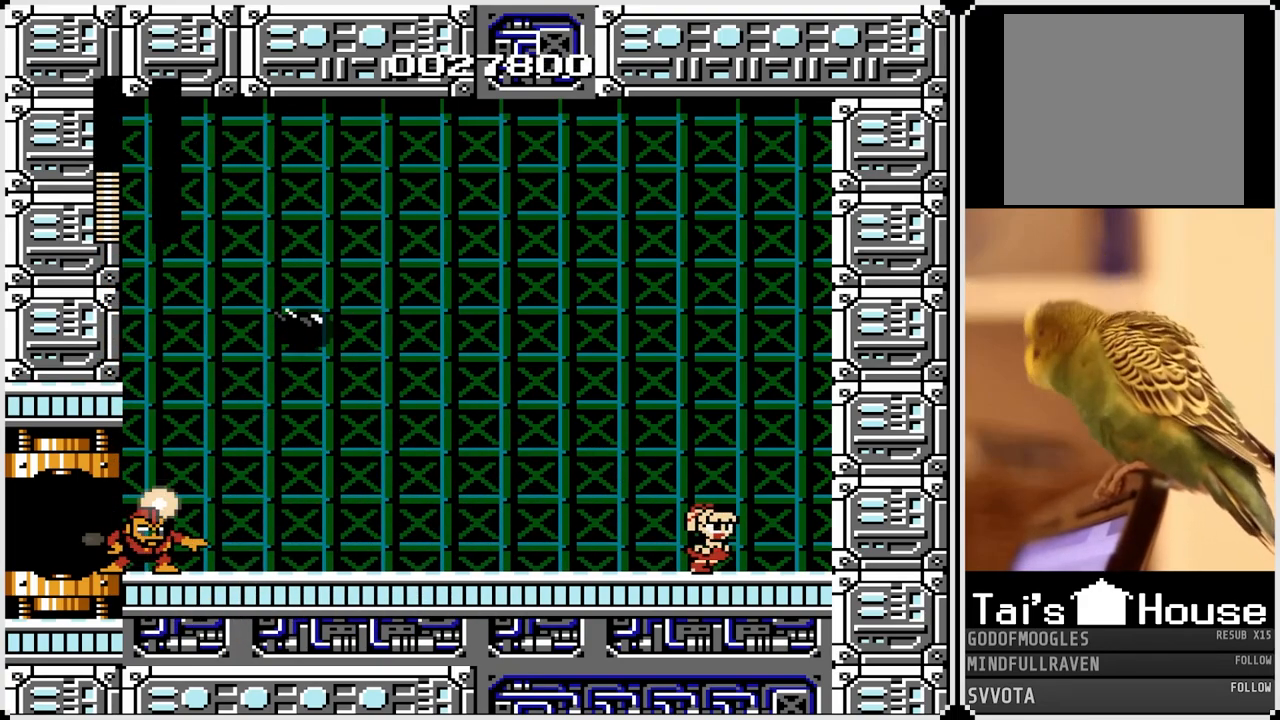
{"buttons": ["CROSS", "DPAD_RIGHT"], "left_stick": "center", "right_stick": "center", "events": [[250, "DPAD_RIGHT", "down"], [283, "CROSS", "down"]]}
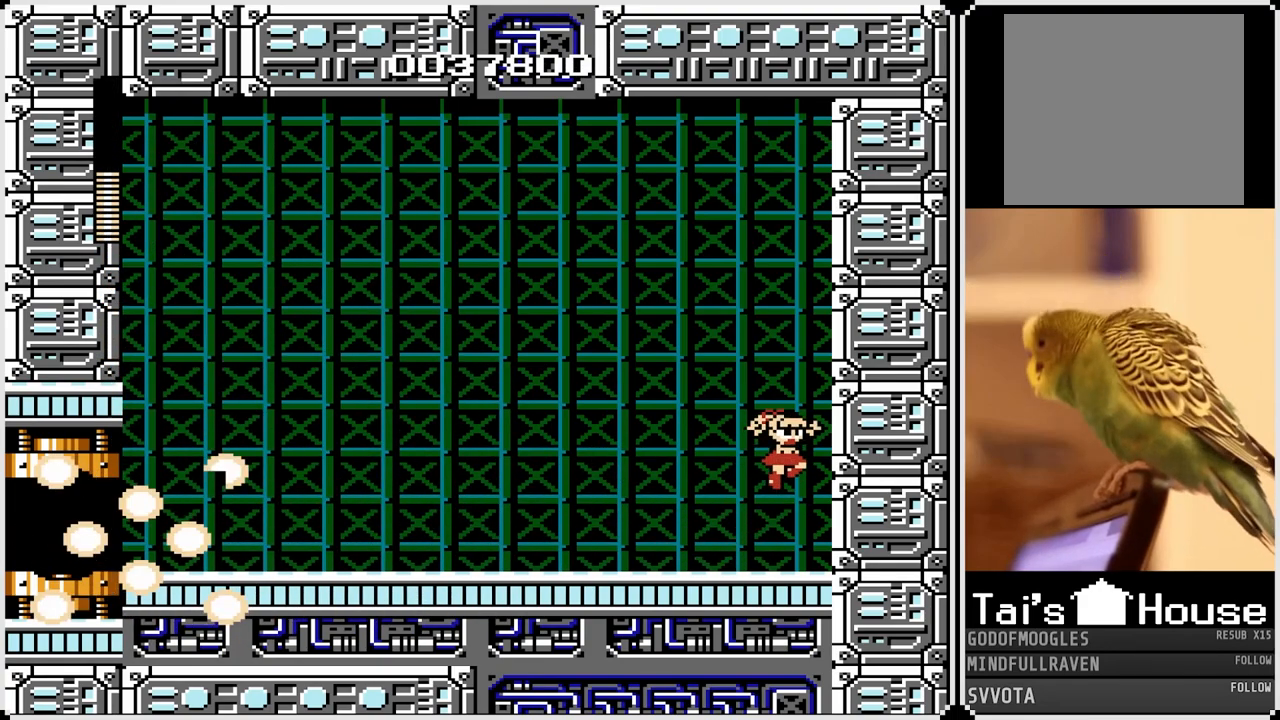
{"buttons": [], "left_stick": "center", "right_stick": "center", "events": [[450, "DPAD_RIGHT", "up"], [500, "CROSS", "up"]]}
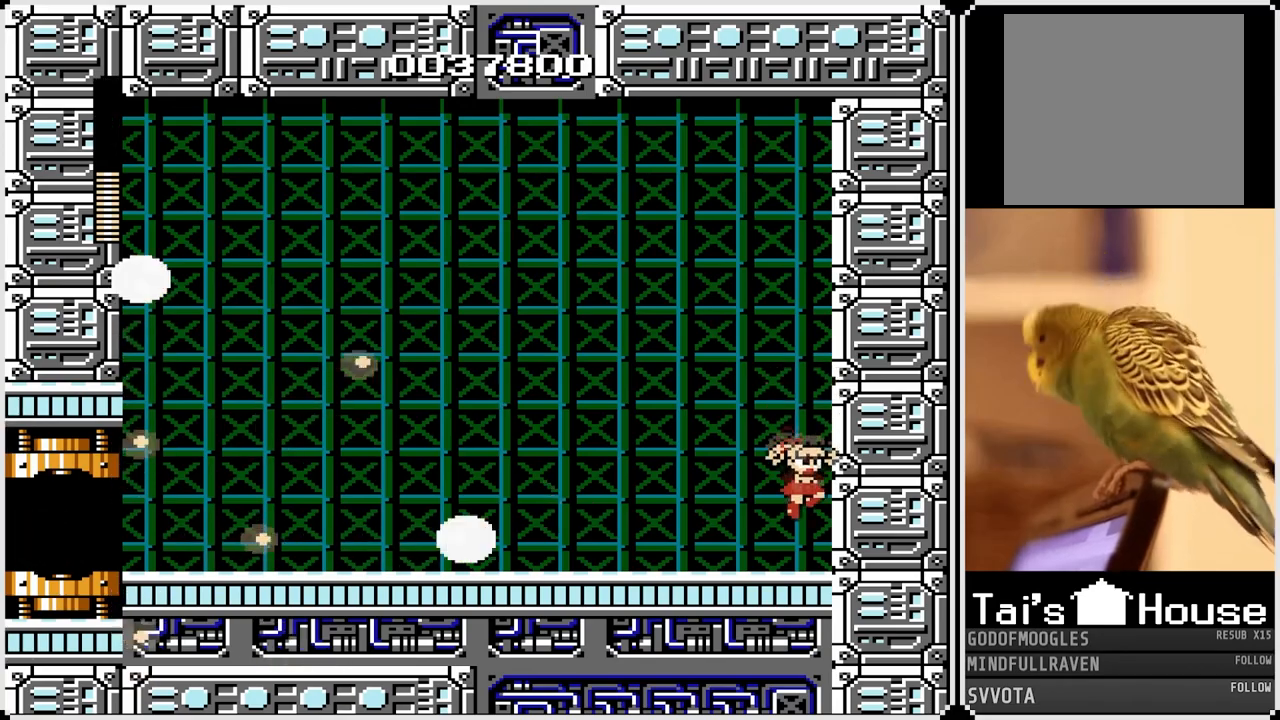
{"buttons": ["DPAD_LEFT"], "left_stick": "center", "right_stick": "center", "events": [[33, "DPAD_LEFT", "down"], [200, "CROSS", "down"], [300, "CROSS", "up"]]}
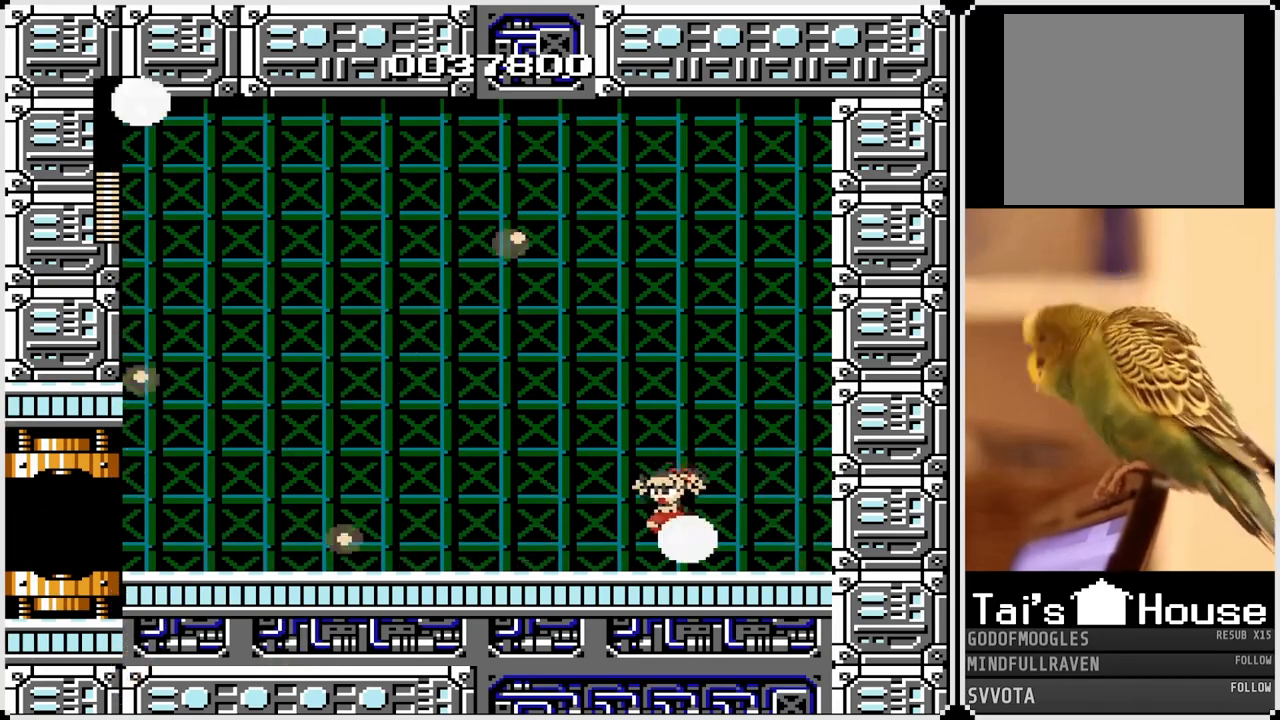
{"buttons": ["DPAD_LEFT"], "left_stick": "center", "right_stick": "center", "events": [[150, "CROSS", "down"], [233, "CROSS", "up"]]}
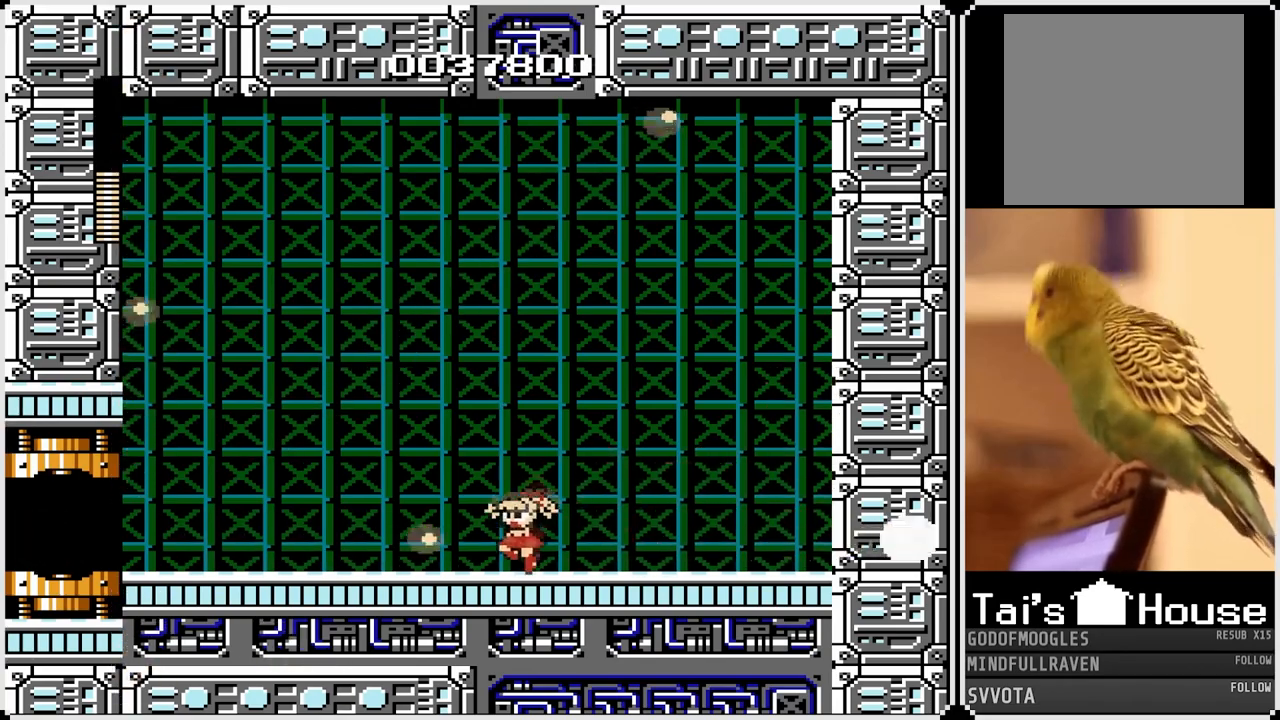
{"buttons": ["CROSS", "DPAD_LEFT"], "left_stick": "center", "right_stick": "center", "events": [[50, "CROSS", "down"], [150, "CROSS", "up"], [483, "CROSS", "down"]]}
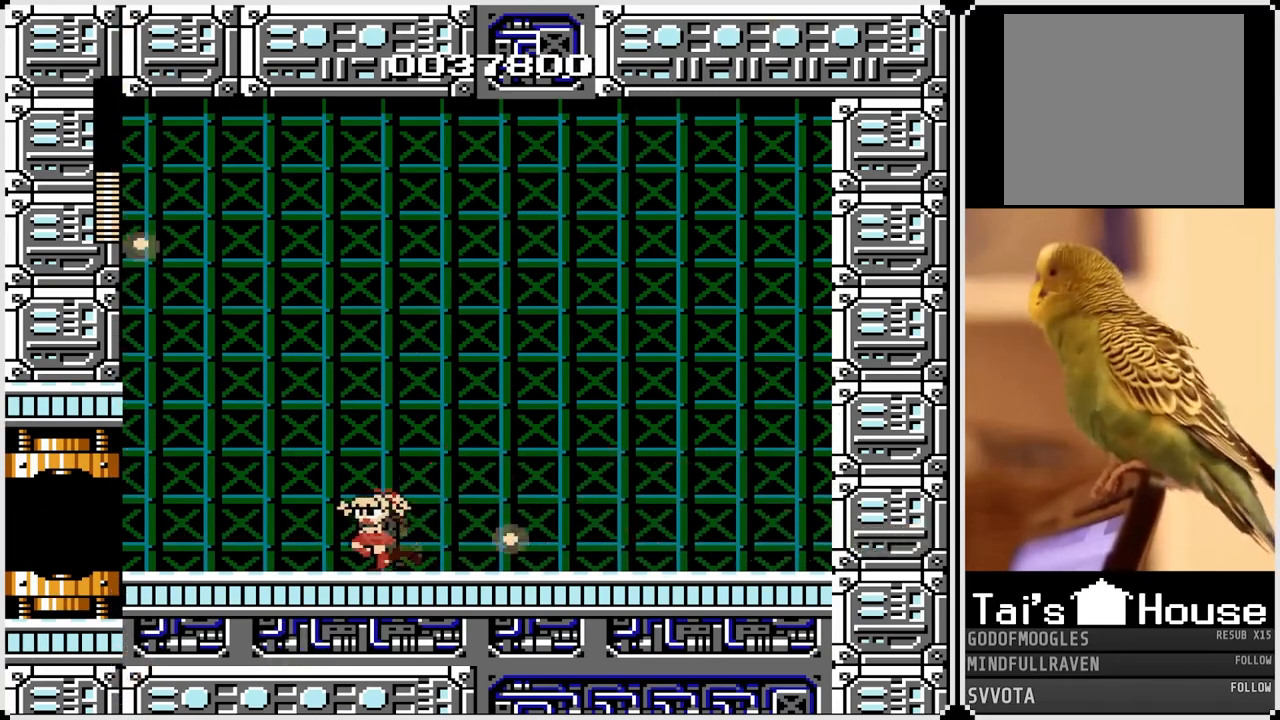
{"buttons": ["DPAD_LEFT"], "left_stick": "center", "right_stick": "center", "events": [[50, "CROSS", "up"], [367, "CROSS", "down"], [450, "CROSS", "up"]]}
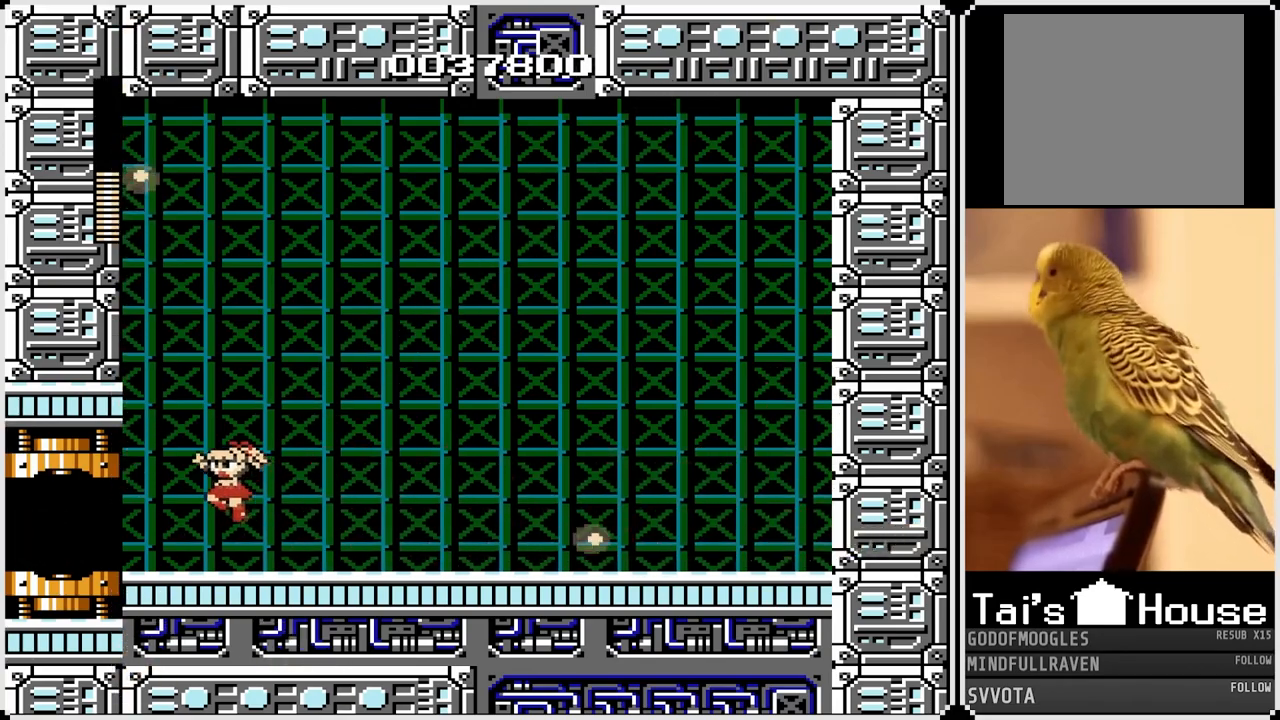
{"buttons": ["DPAD_LEFT"], "left_stick": "center", "right_stick": "center", "events": []}
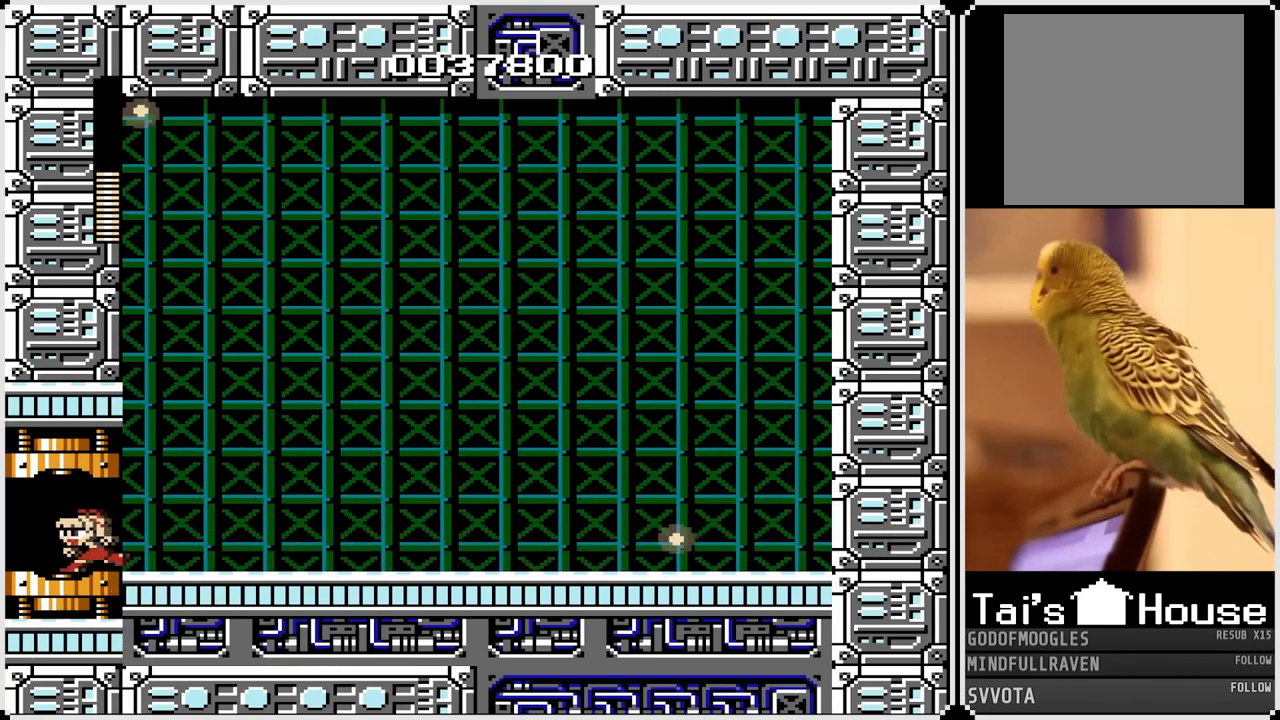
{"buttons": [], "left_stick": "center", "right_stick": "center", "events": [[83, "DPAD_LEFT", "up"]]}
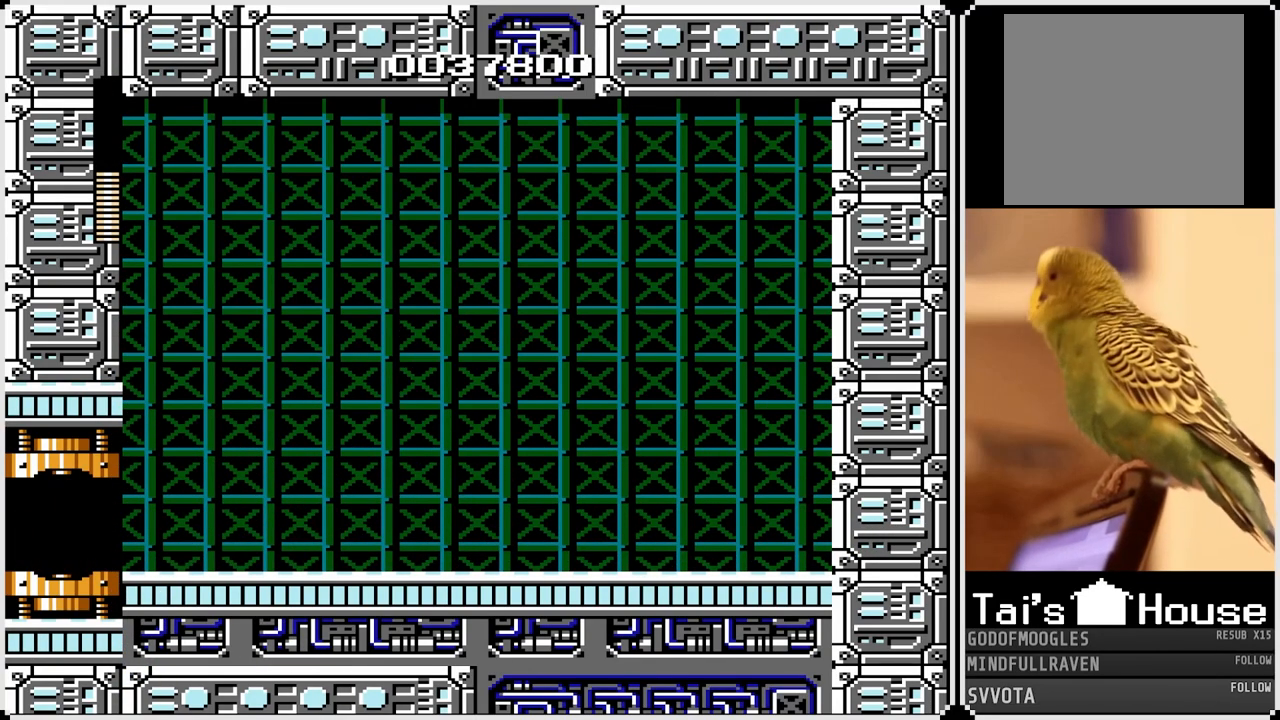
{"buttons": [], "left_stick": "center", "right_stick": "center", "events": []}
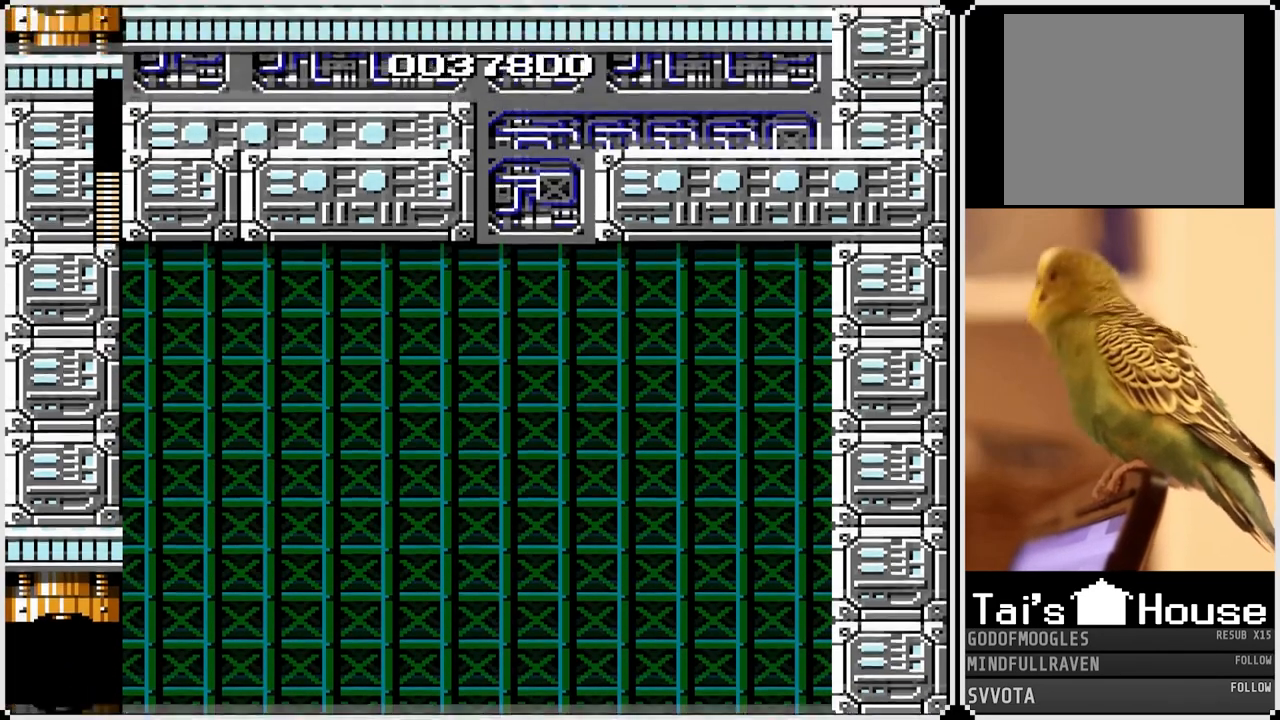
{"buttons": [], "left_stick": "center", "right_stick": "center", "events": []}
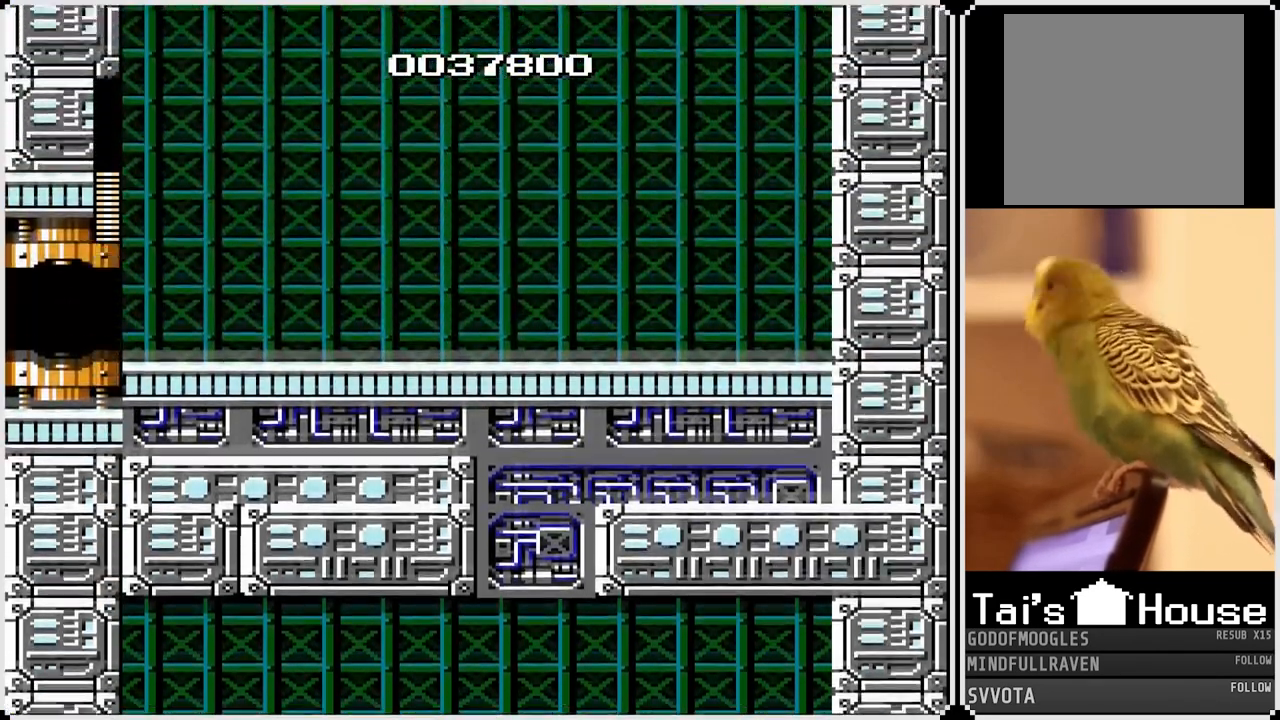
{"buttons": [], "left_stick": "center", "right_stick": "center", "events": []}
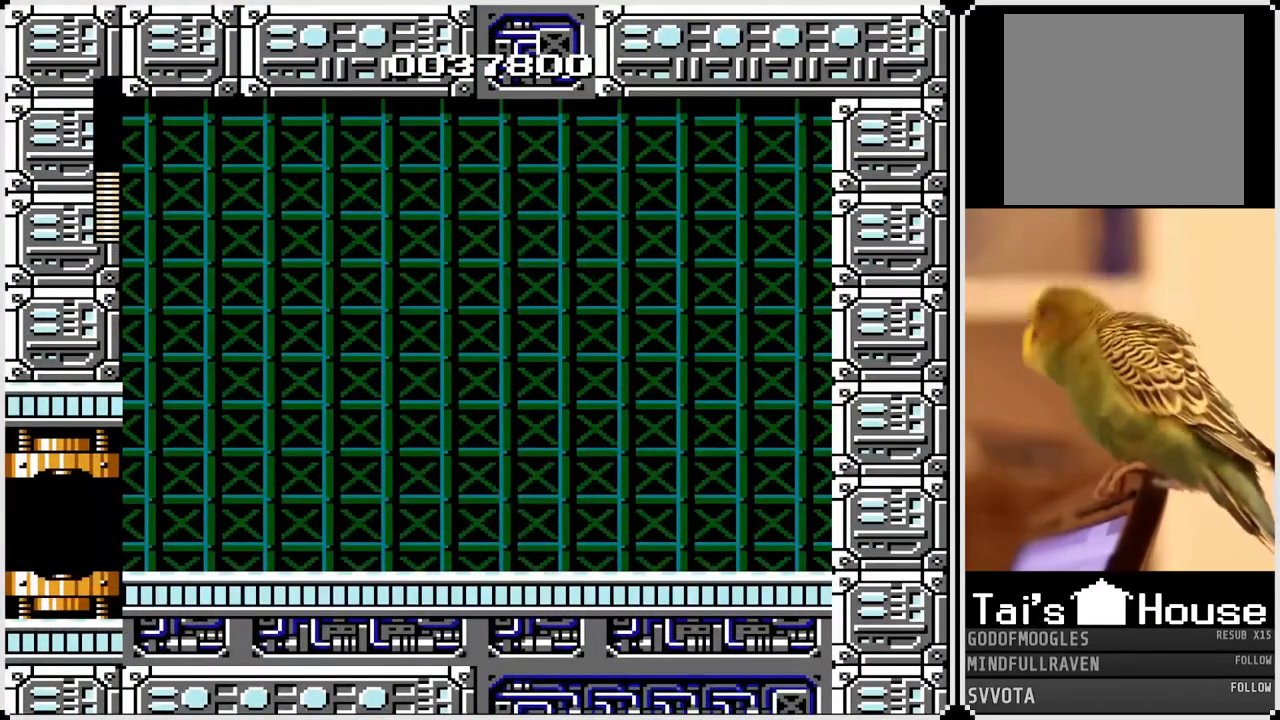
{"buttons": ["DPAD_RIGHT"], "left_stick": "center", "right_stick": "center", "events": [[300, "DPAD_RIGHT", "down"]]}
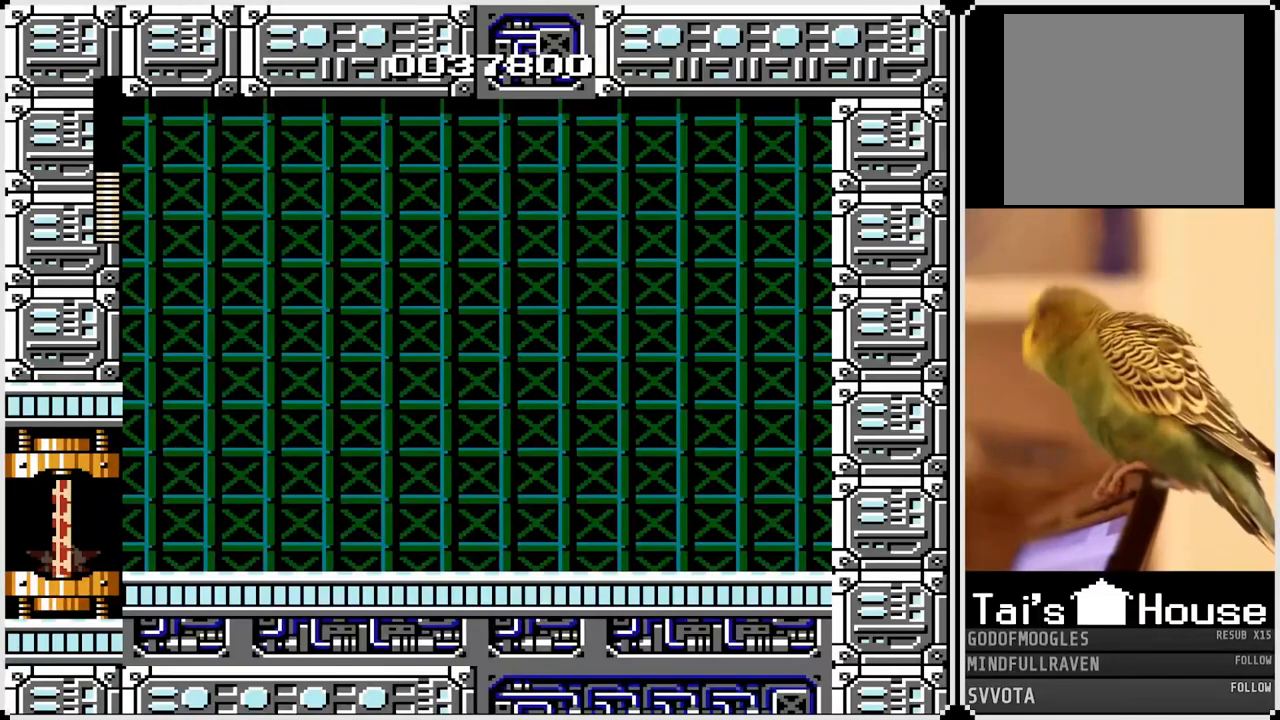
{"buttons": ["DPAD_RIGHT"], "left_stick": "center", "right_stick": "center", "events": []}
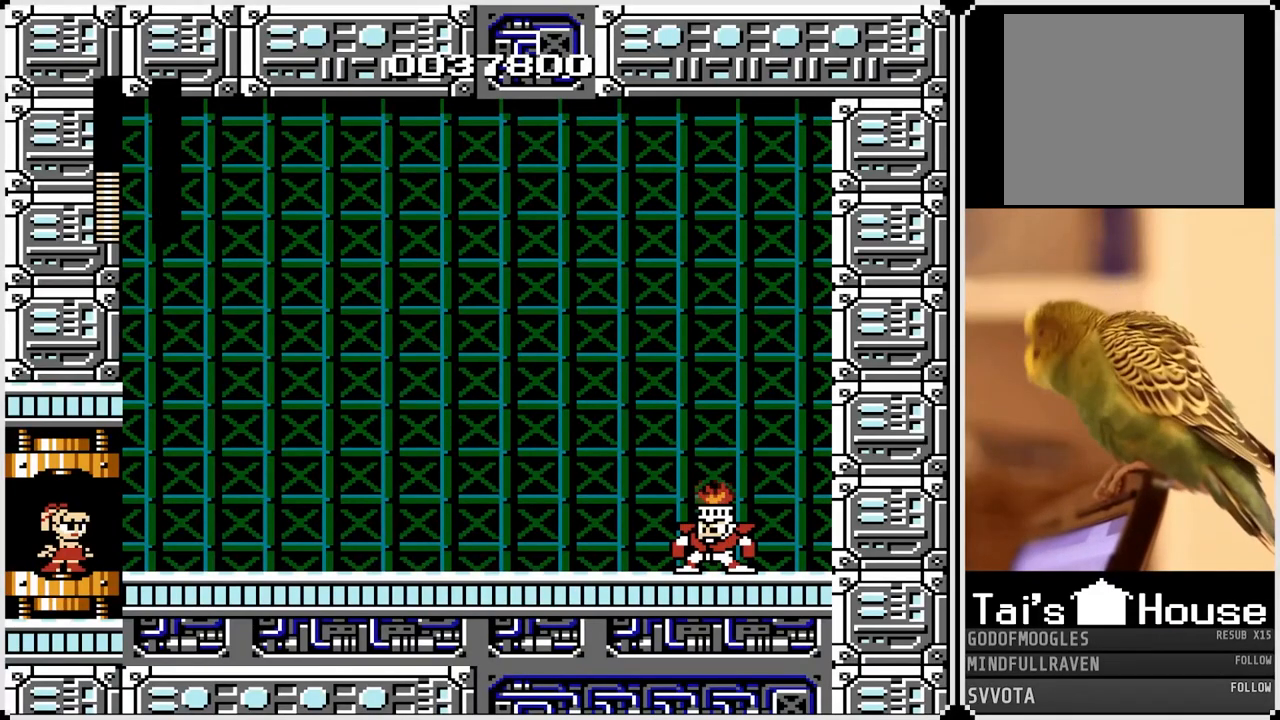
{"buttons": [], "left_stick": "center", "right_stick": "center", "events": [[67, "DPAD_RIGHT", "up"], [283, "CROSS", "down"], [417, "CROSS", "up"]]}
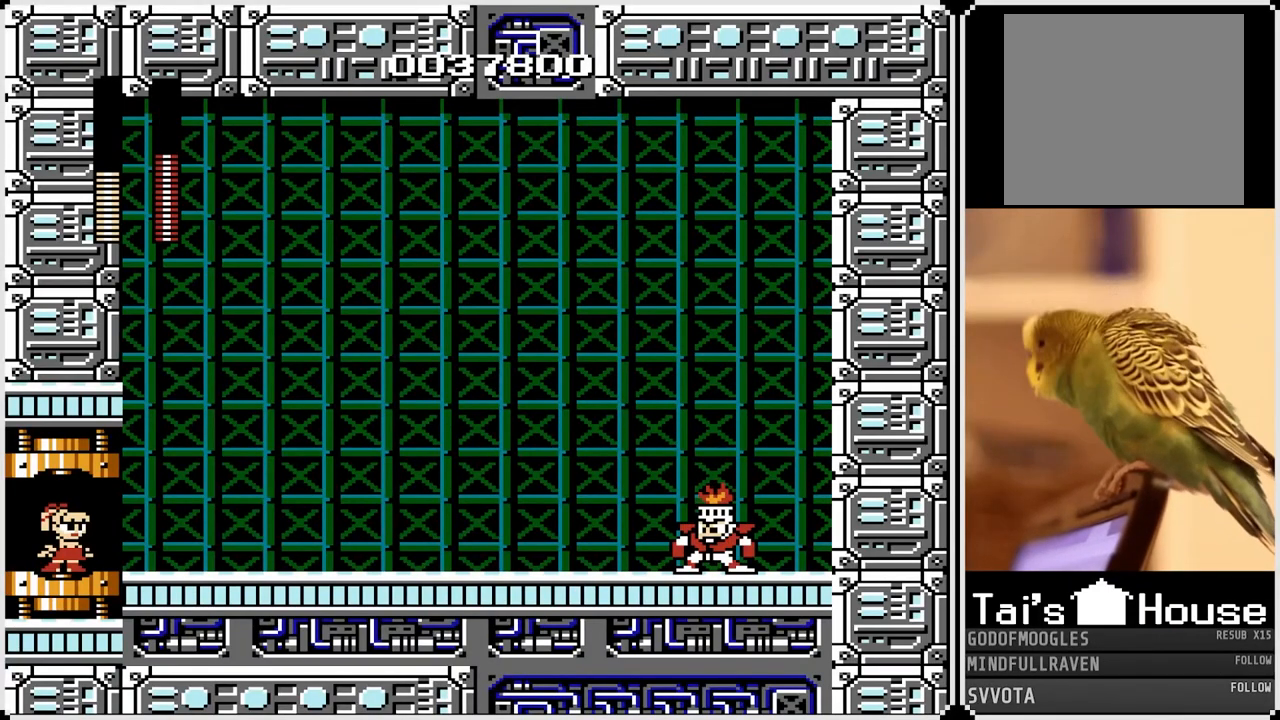
{"buttons": ["DPAD_RIGHT"], "left_stick": "center", "right_stick": "center", "events": [[450, "DPAD_RIGHT", "down"]]}
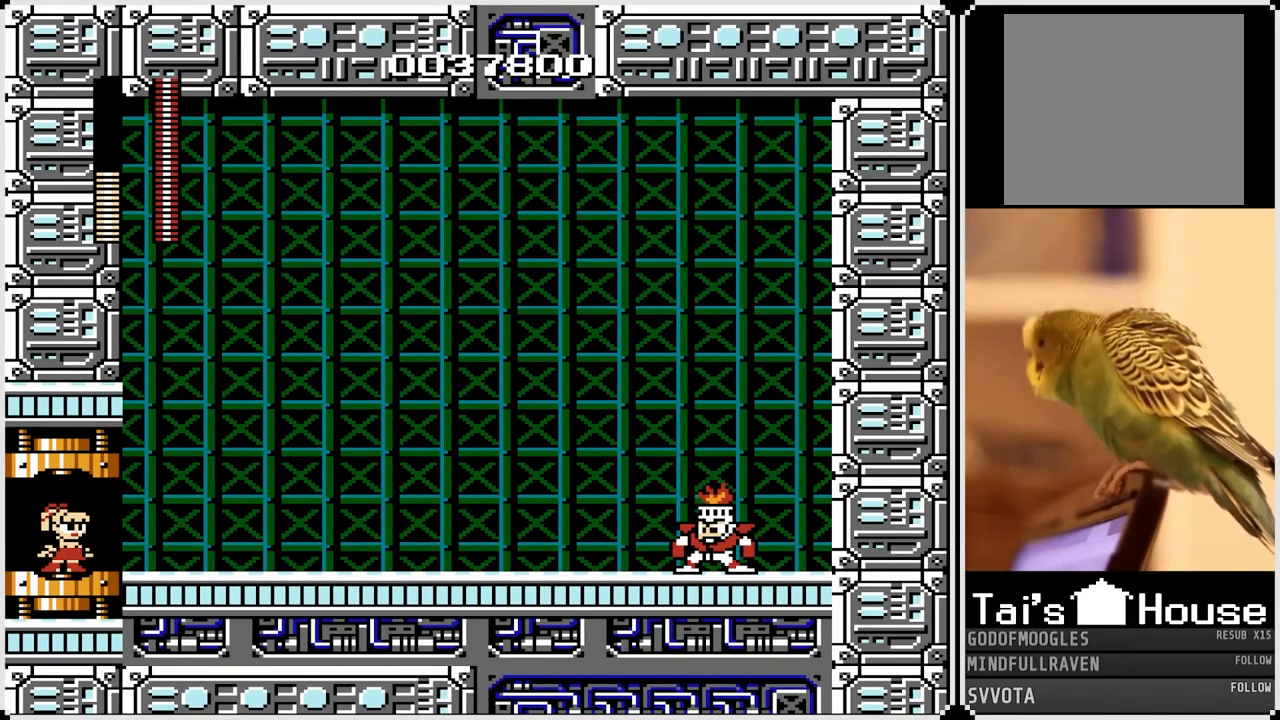
{"buttons": ["DPAD_RIGHT"], "left_stick": "center", "right_stick": "center", "events": []}
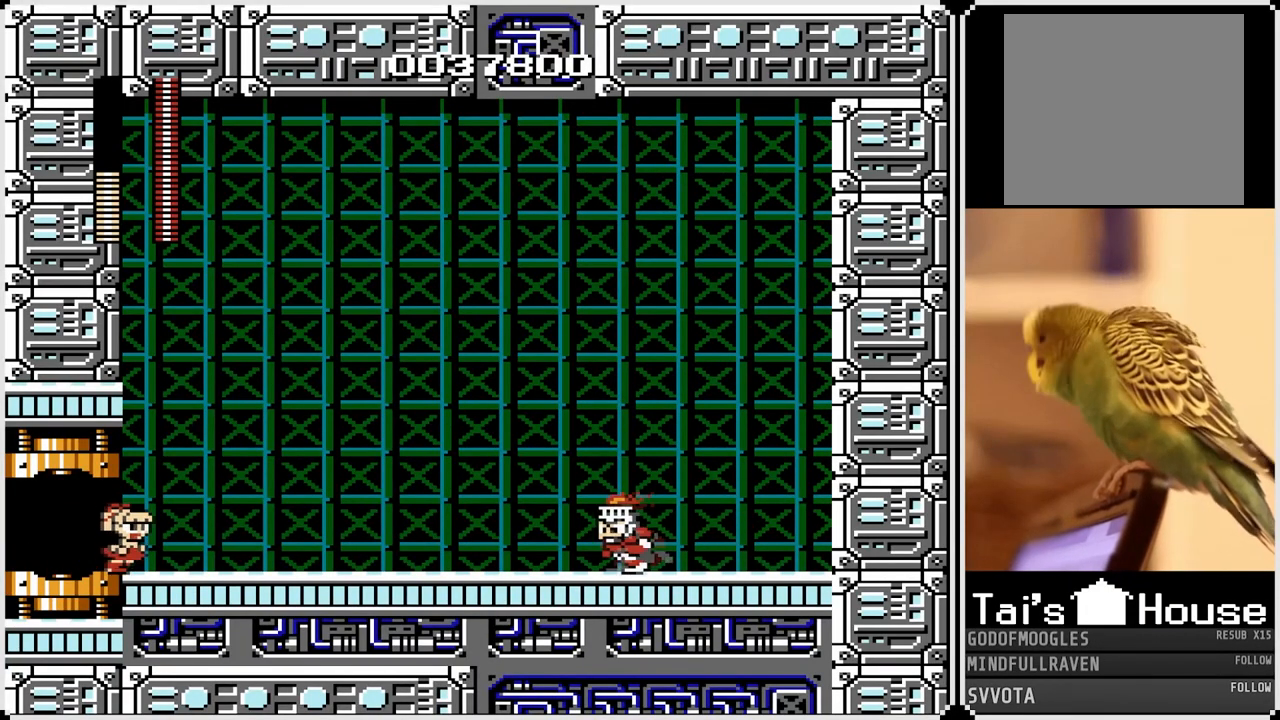
{"buttons": ["DPAD_RIGHT"], "left_stick": "center", "right_stick": "center", "events": []}
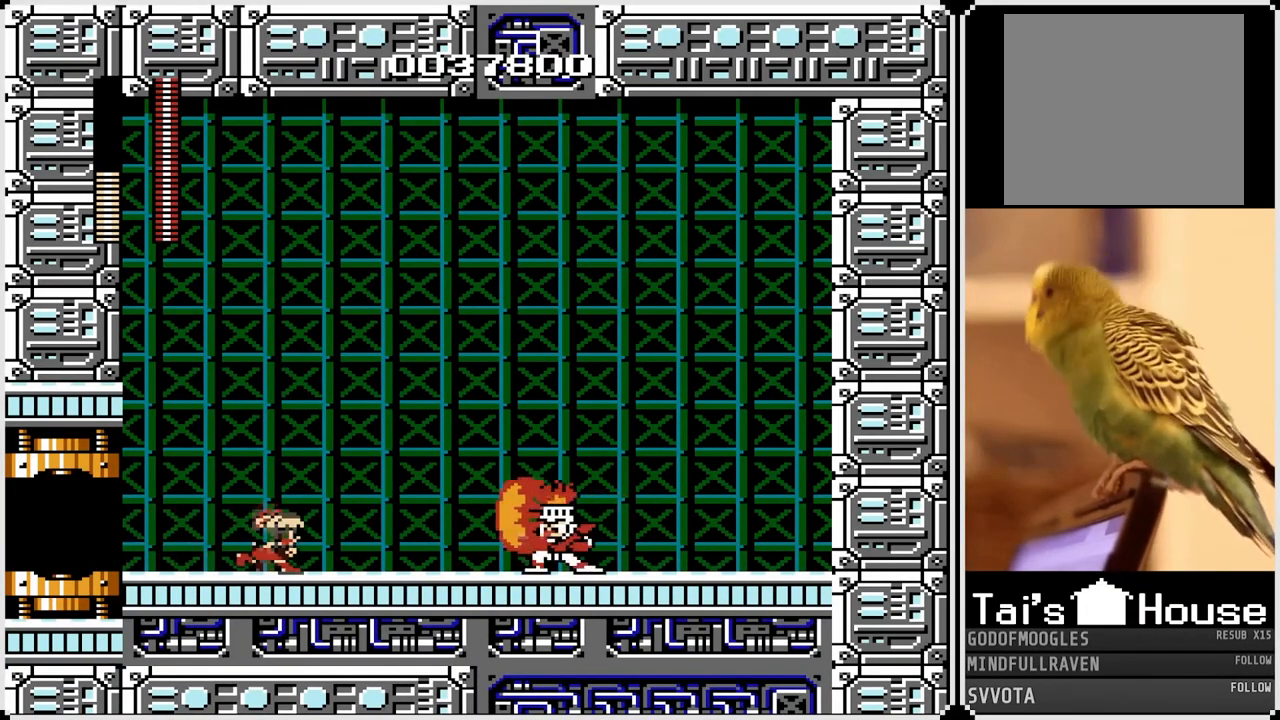
{"buttons": ["DPAD_RIGHT"], "left_stick": "center", "right_stick": "center", "events": [[17, "CROSS", "down"], [17, "SQUARE", "down"], [483, "SQUARE", "up"], [500, "CROSS", "up"]]}